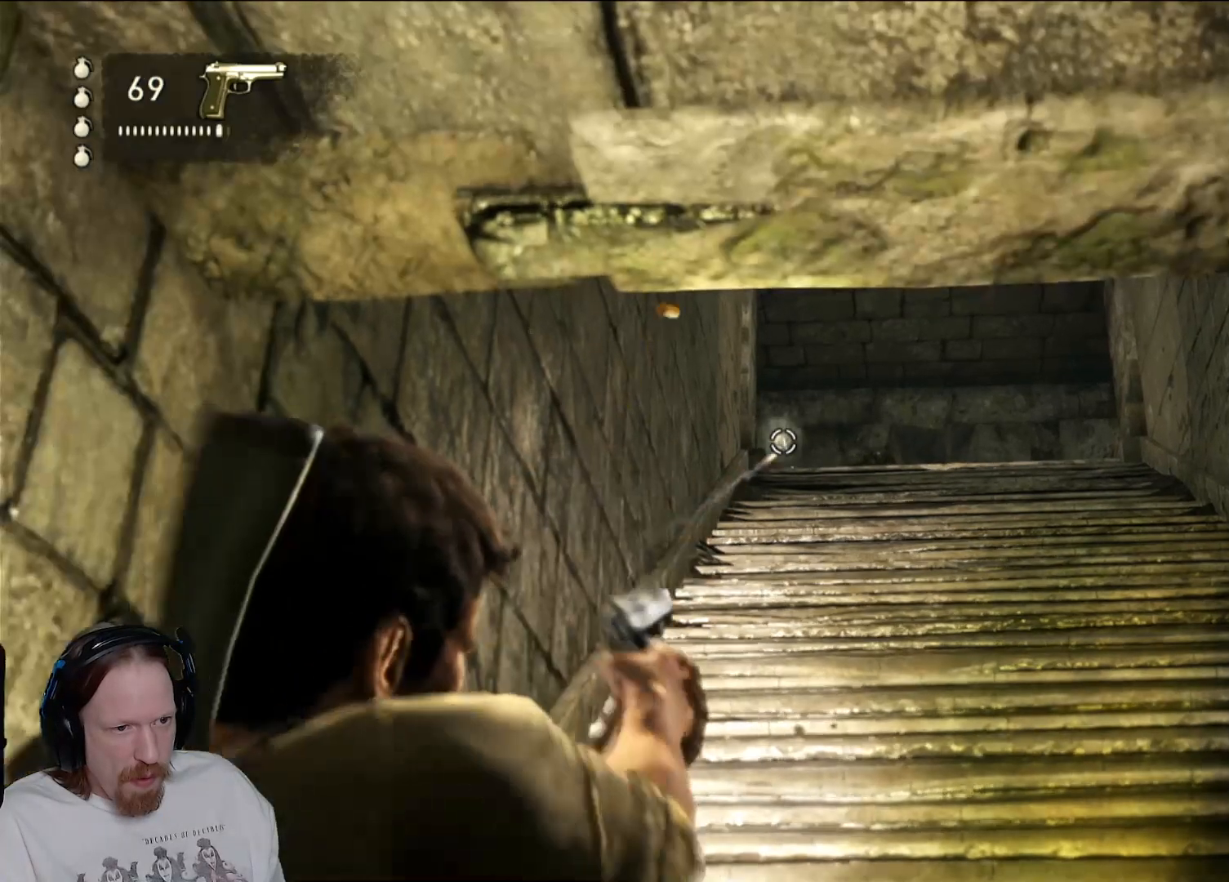
Gameplay with a controller (PlayStation layout); each line is a JSON object with the inputs held at the frame after it (dt_ms = milliseconds from this image to that frame). "events" lists button and stick changes between this image and that frame as [ms after this image, input, new state], when the widget could be followed in between. Not read: HOME.
{"dt_ms": 500, "buttons": ["L2", "R2"], "left_stick": "center", "right_stick": "center", "events": [[17, "right_stick", "right"], [317, "right_stick", "center"], [467, "R2", "down"]]}
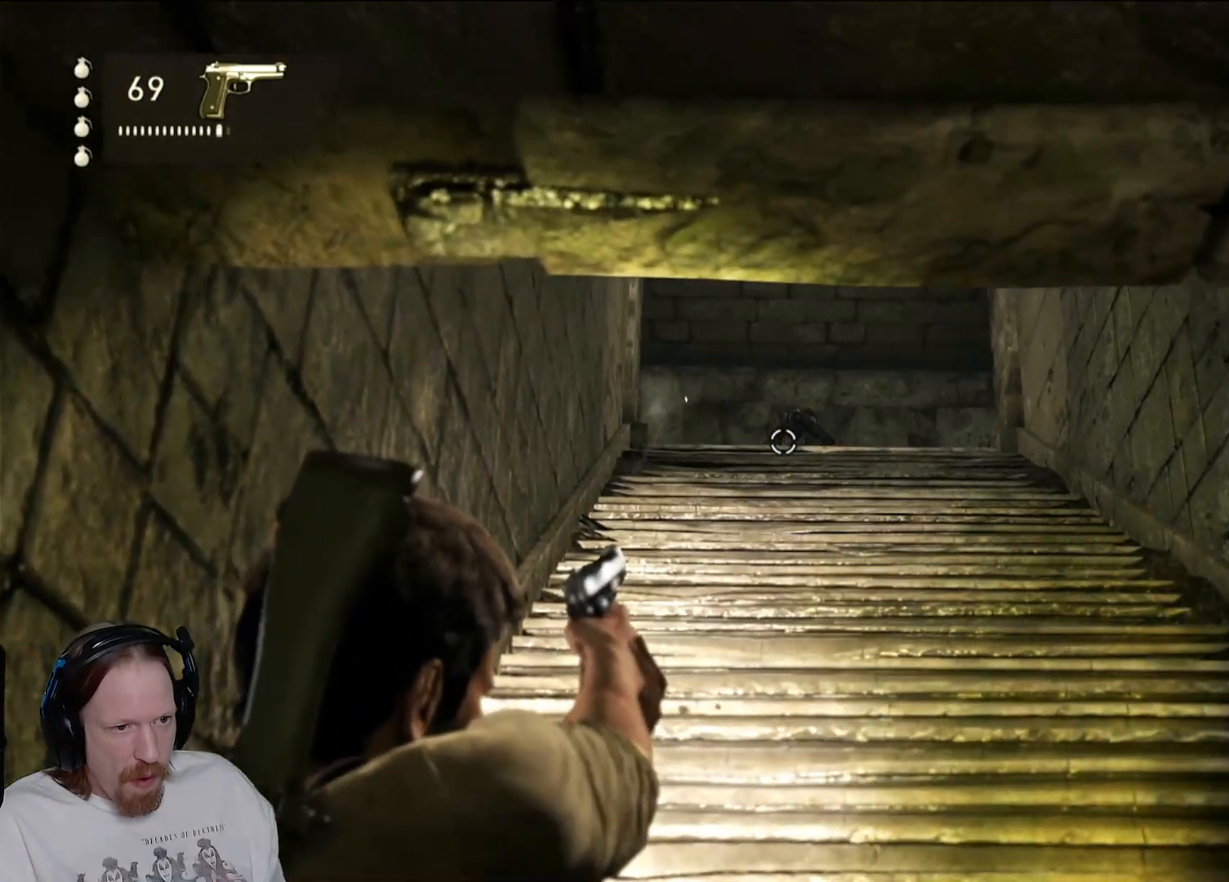
{"dt_ms": 500, "buttons": ["L2", "R2"], "left_stick": "center", "right_stick": "center", "events": [[117, "R2", "up"], [450, "R2", "down"]]}
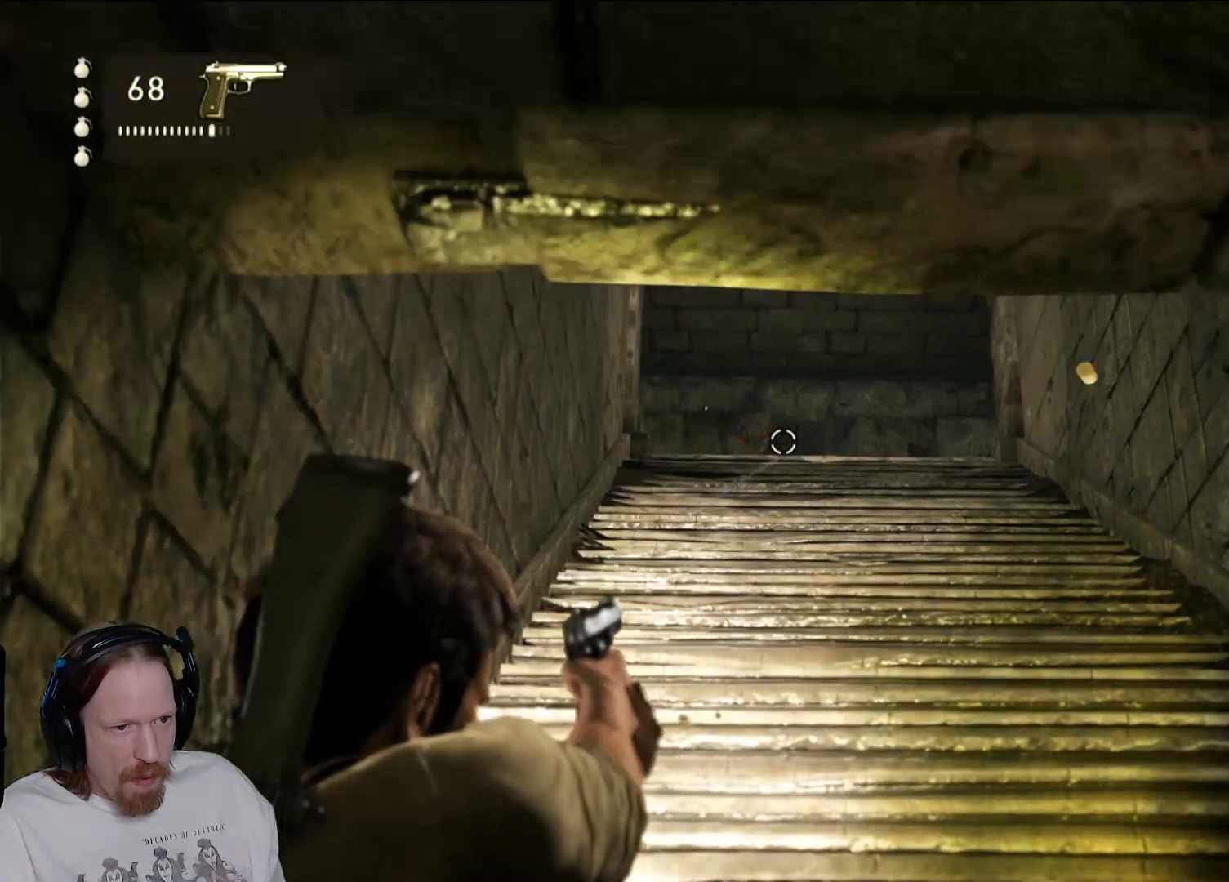
{"dt_ms": 500, "buttons": ["L2"], "left_stick": "center", "right_stick": "center", "events": [[67, "R2", "up"]]}
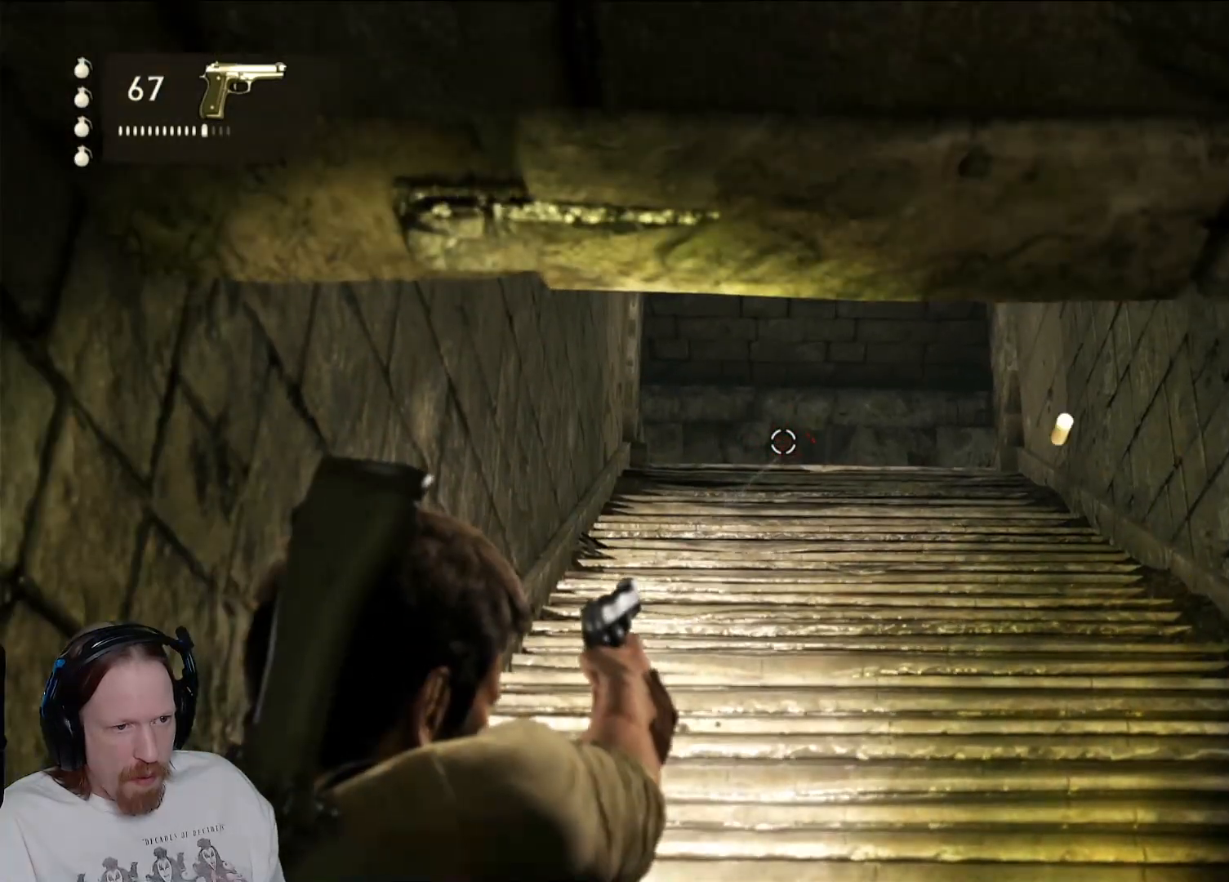
{"dt_ms": 500, "buttons": ["L2"], "left_stick": "down", "right_stick": "center", "events": [[283, "left_stick", "down"]]}
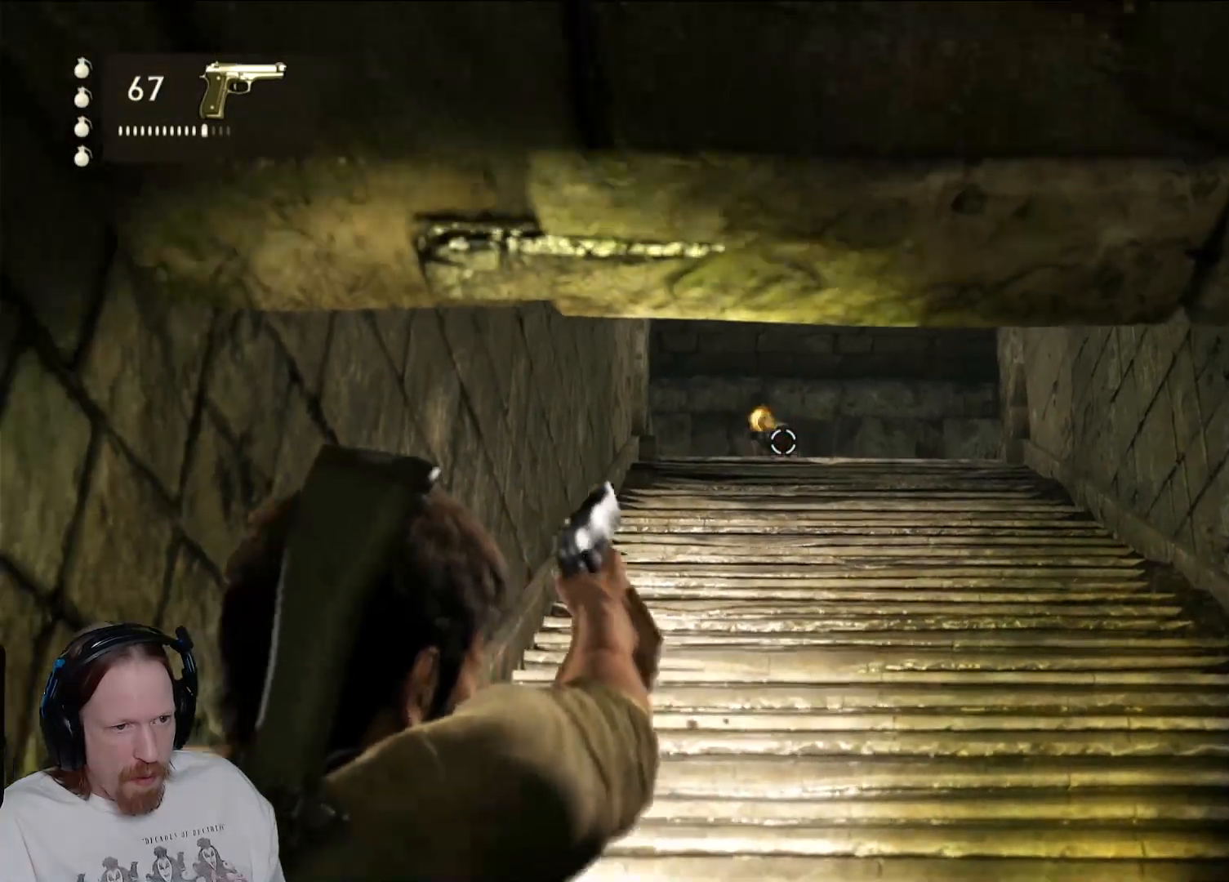
{"dt_ms": 500, "buttons": [], "left_stick": "down", "right_stick": "center", "events": [[433, "L2", "up"]]}
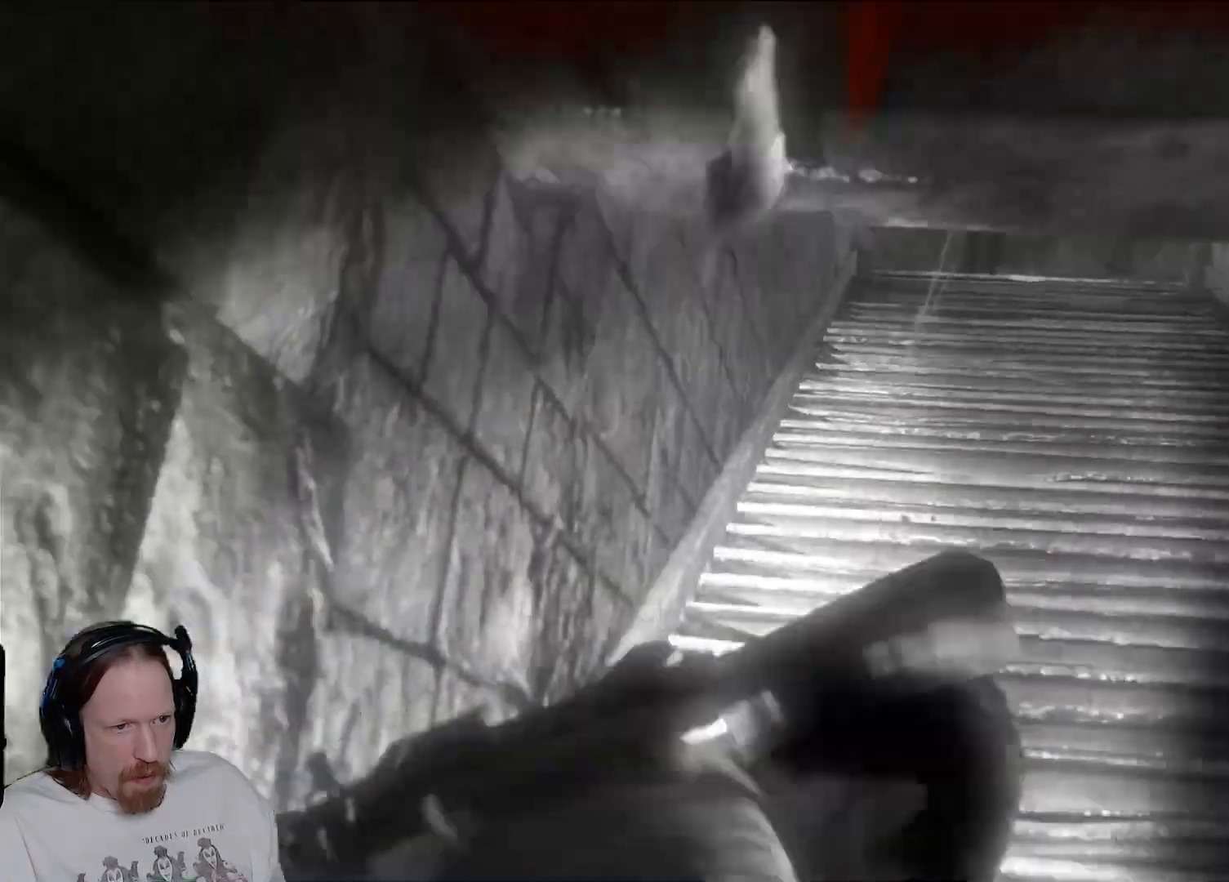
{"dt_ms": 1000, "buttons": [], "left_stick": "center", "right_stick": "center"}
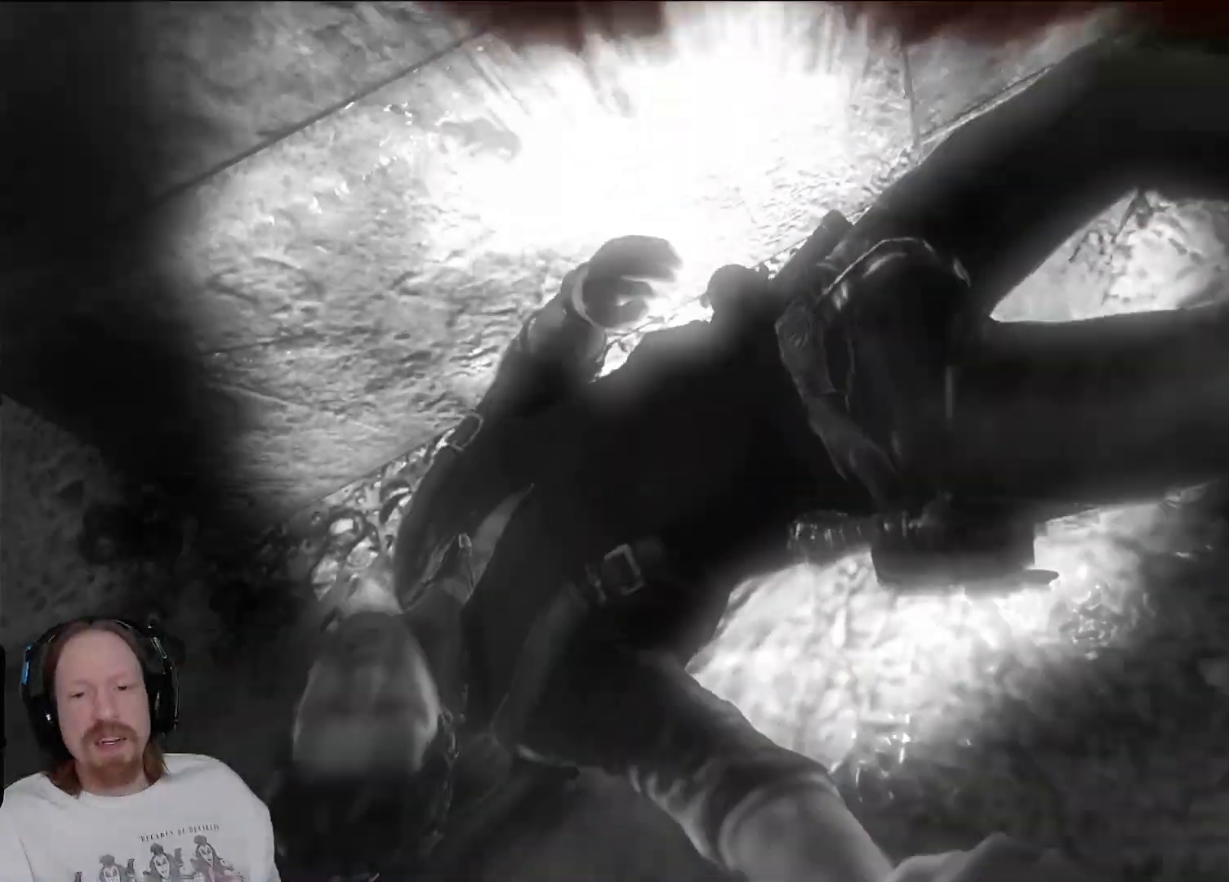
{"dt_ms": 1000, "buttons": [], "left_stick": "center", "right_stick": "center"}
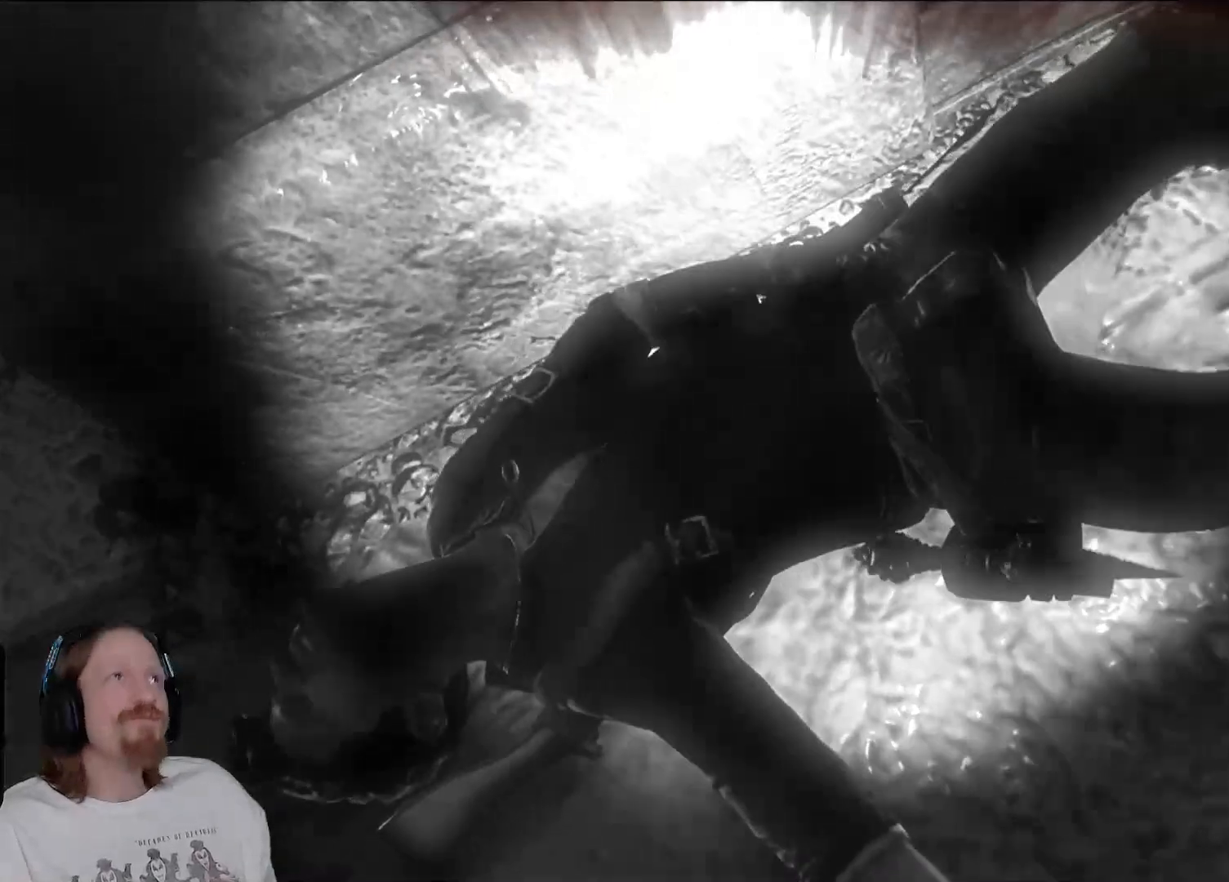
{"dt_ms": 500, "buttons": [], "left_stick": "center", "right_stick": "center", "events": []}
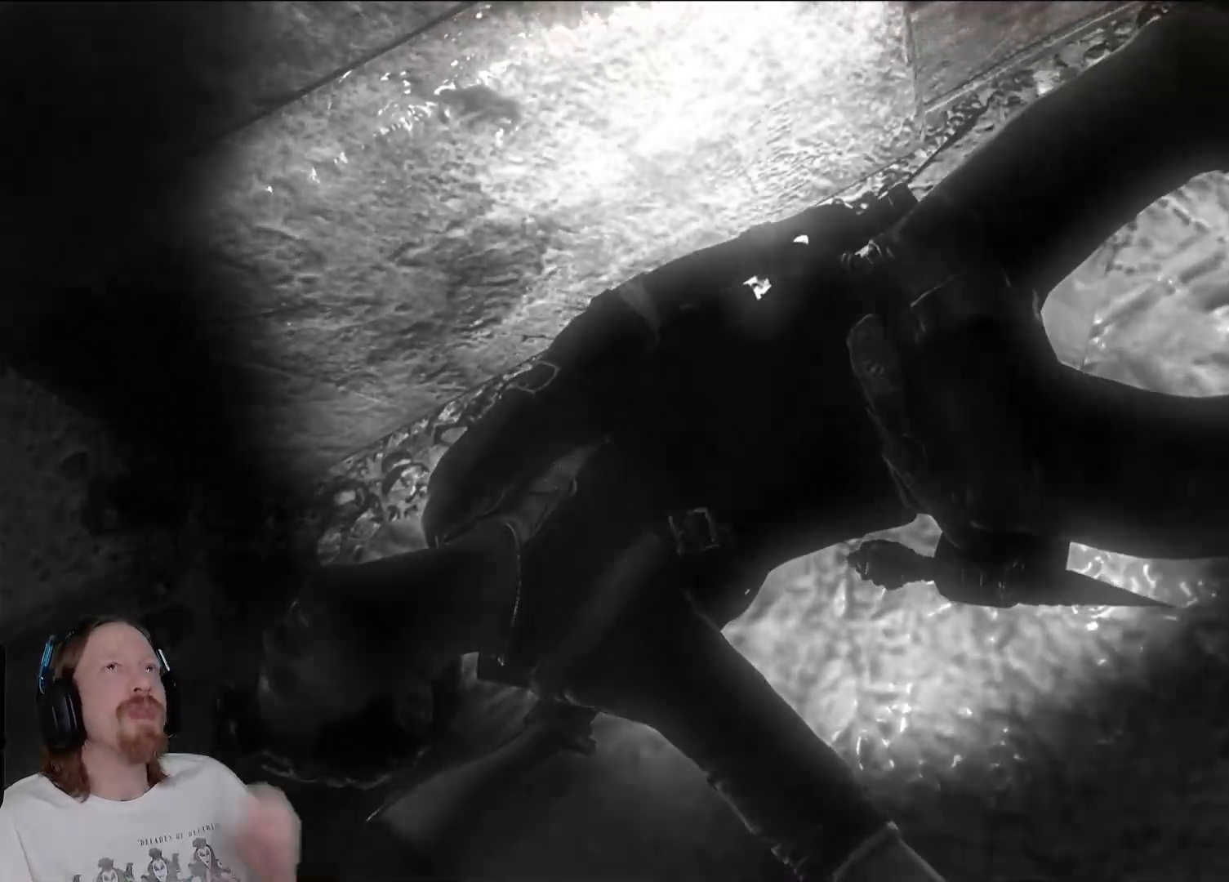
{"dt_ms": 500, "buttons": [], "left_stick": "center", "right_stick": "center", "events": []}
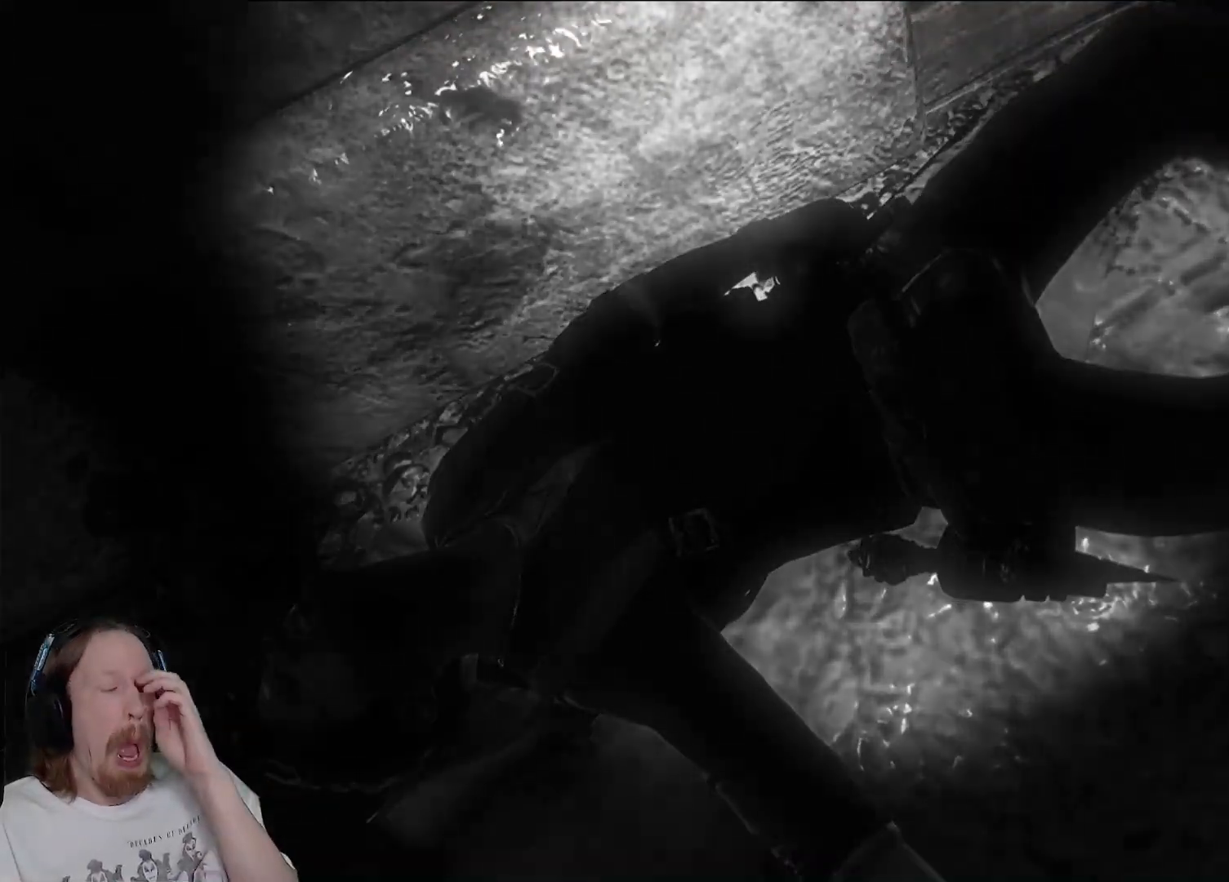
{"dt_ms": 500, "buttons": [], "left_stick": "center", "right_stick": "center", "events": []}
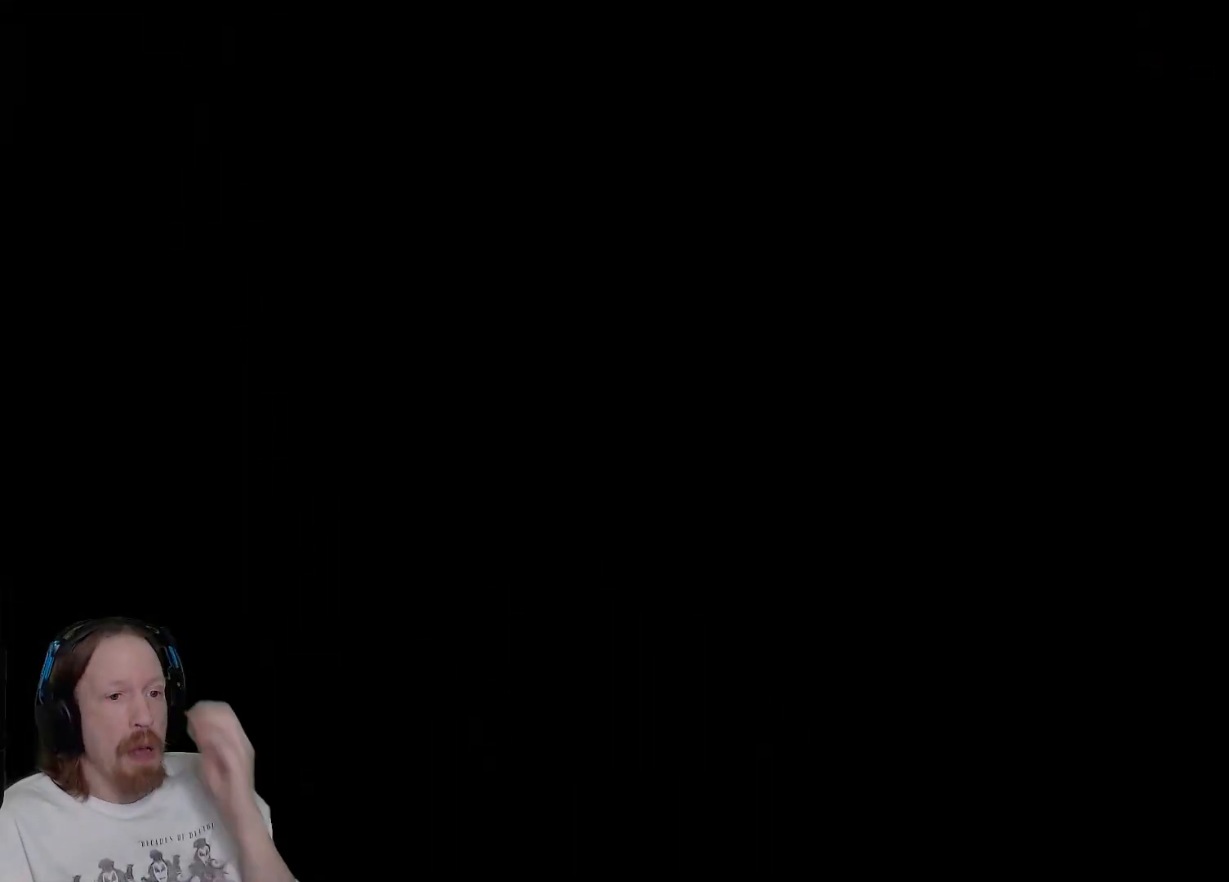
{"dt_ms": 500, "buttons": [], "left_stick": "center", "right_stick": "center", "events": []}
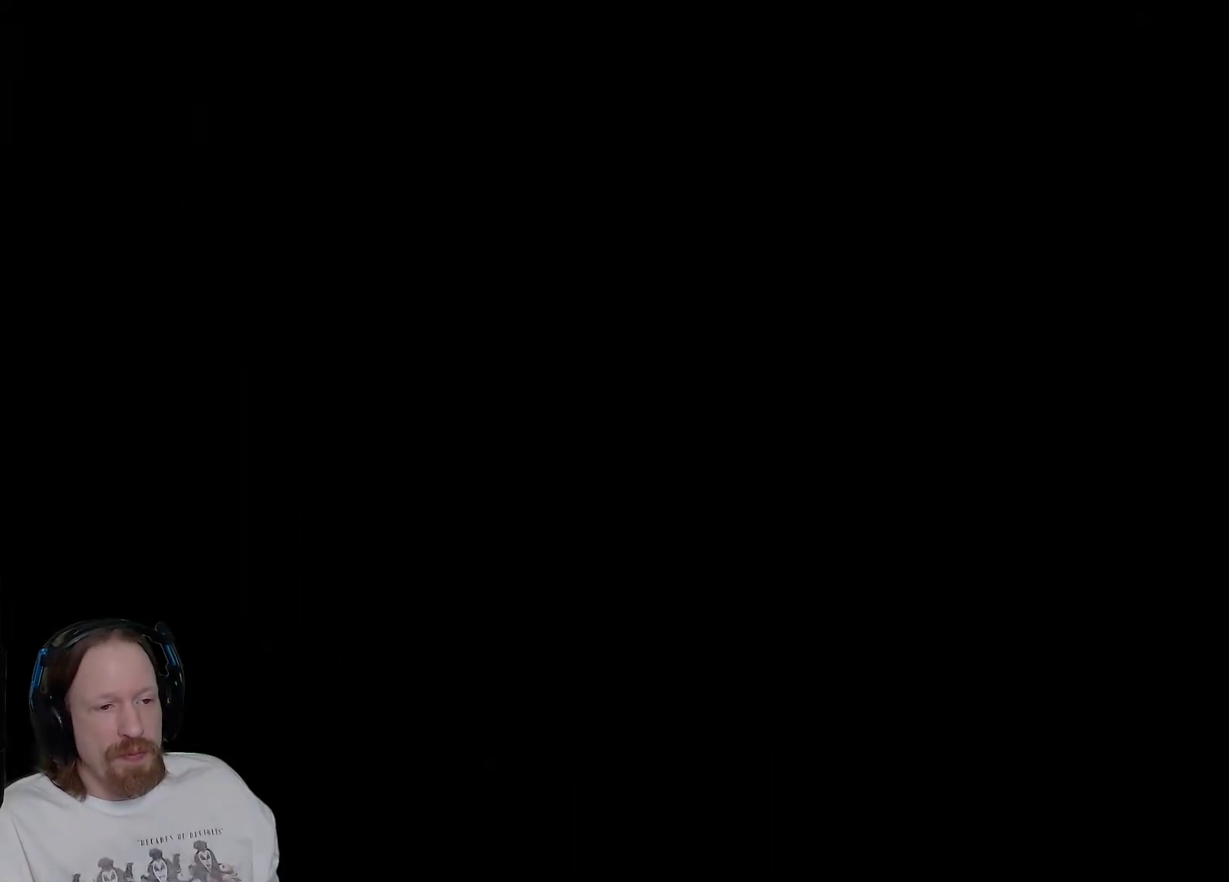
{"dt_ms": 500, "buttons": [], "left_stick": "center", "right_stick": "center", "events": []}
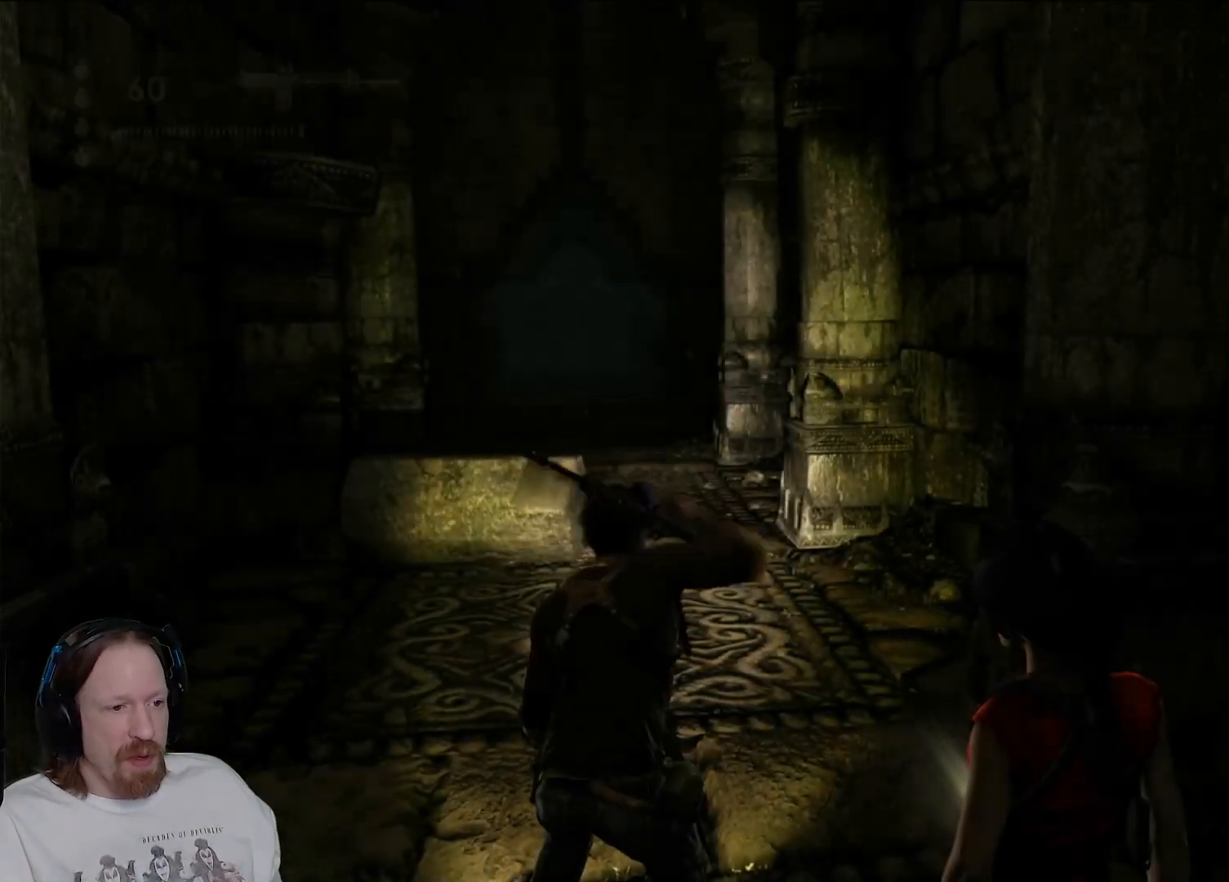
{"dt_ms": 500, "buttons": [], "left_stick": "up-left", "right_stick": "center", "events": [[200, "left_stick", "up"], [200, "right_stick", "down-left"], [400, "right_stick", "center"], [467, "left_stick", "up-left"]]}
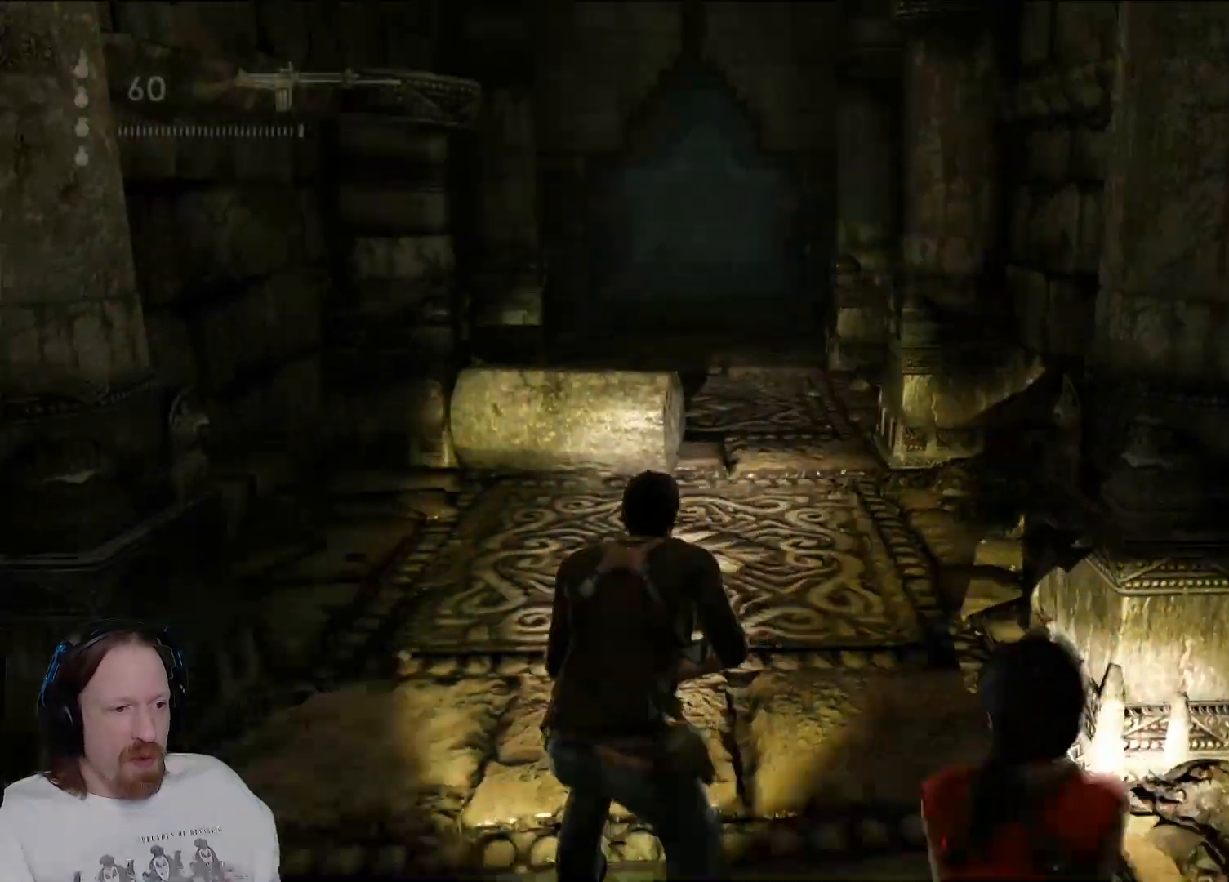
{"dt_ms": 500, "buttons": [], "left_stick": "up", "right_stick": "center", "events": [[150, "left_stick", "up"]]}
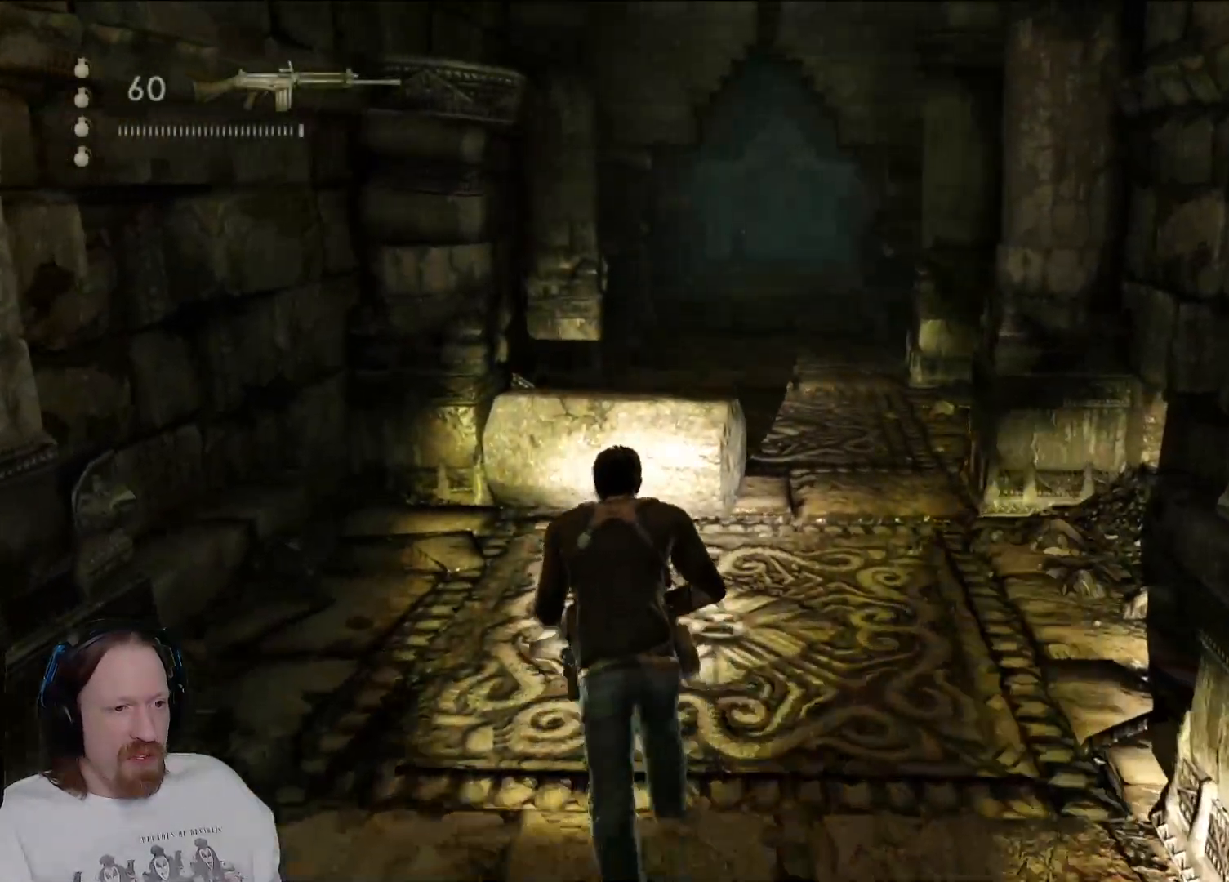
{"dt_ms": 500, "buttons": [], "left_stick": "up", "right_stick": "center", "events": [[267, "CIRCLE", "down"], [467, "CIRCLE", "up"]]}
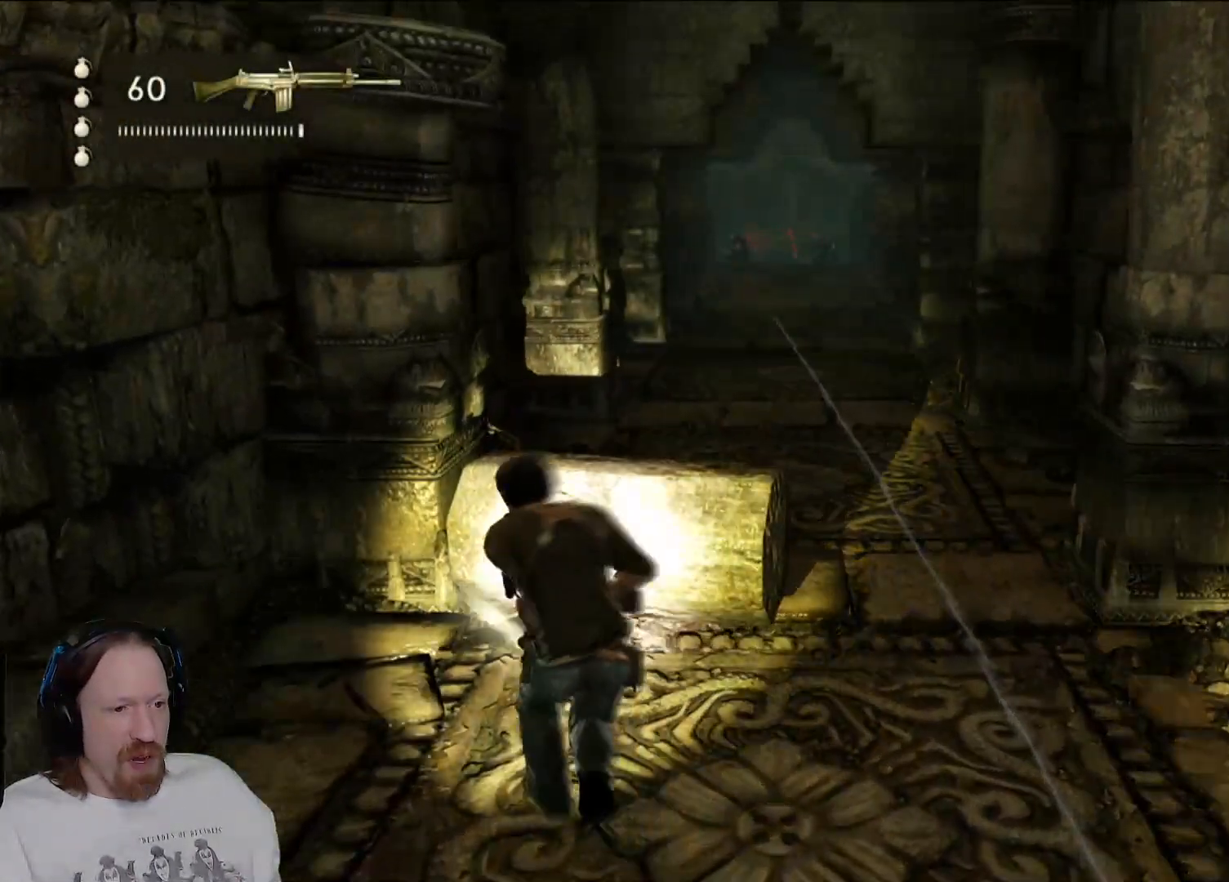
{"dt_ms": 500, "buttons": [], "left_stick": "center", "right_stick": "center", "events": [[17, "left_stick", "center"], [200, "left_stick", "right"], [483, "left_stick", "center"]]}
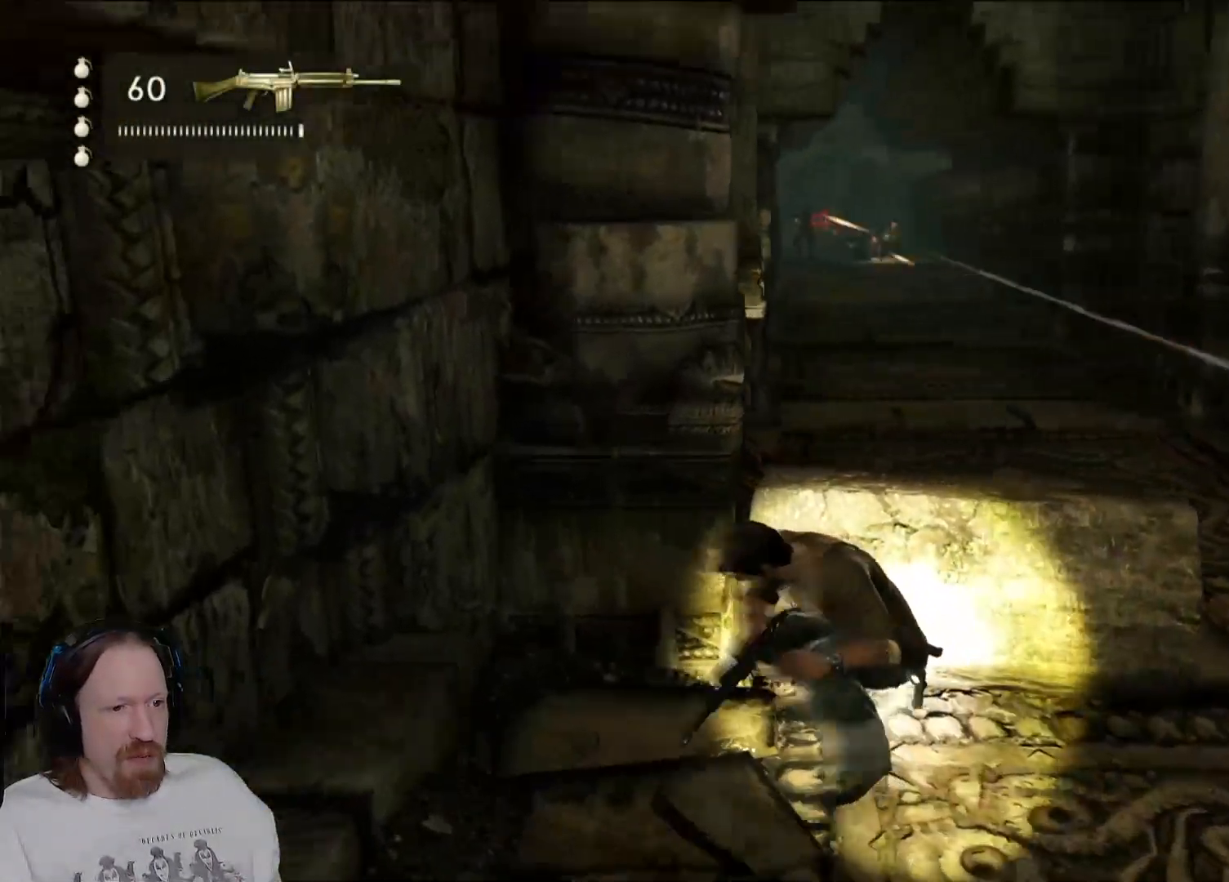
{"dt_ms": 500, "buttons": [], "left_stick": "up-left", "right_stick": "center", "events": [[33, "left_stick", "left"], [267, "left_stick", "down-left"], [500, "left_stick", "up-left"]]}
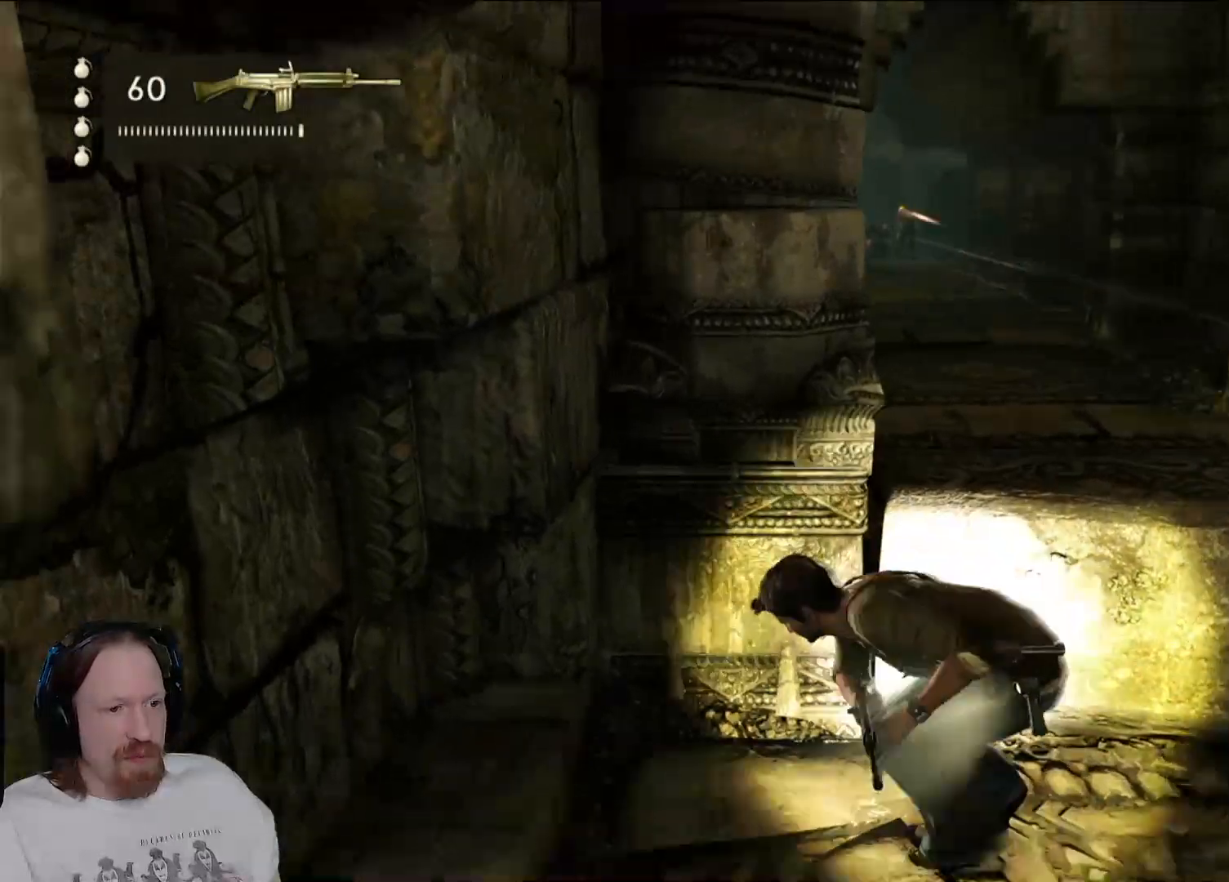
{"dt_ms": 500, "buttons": [], "left_stick": "up", "right_stick": "center", "events": [[267, "left_stick", "up"]]}
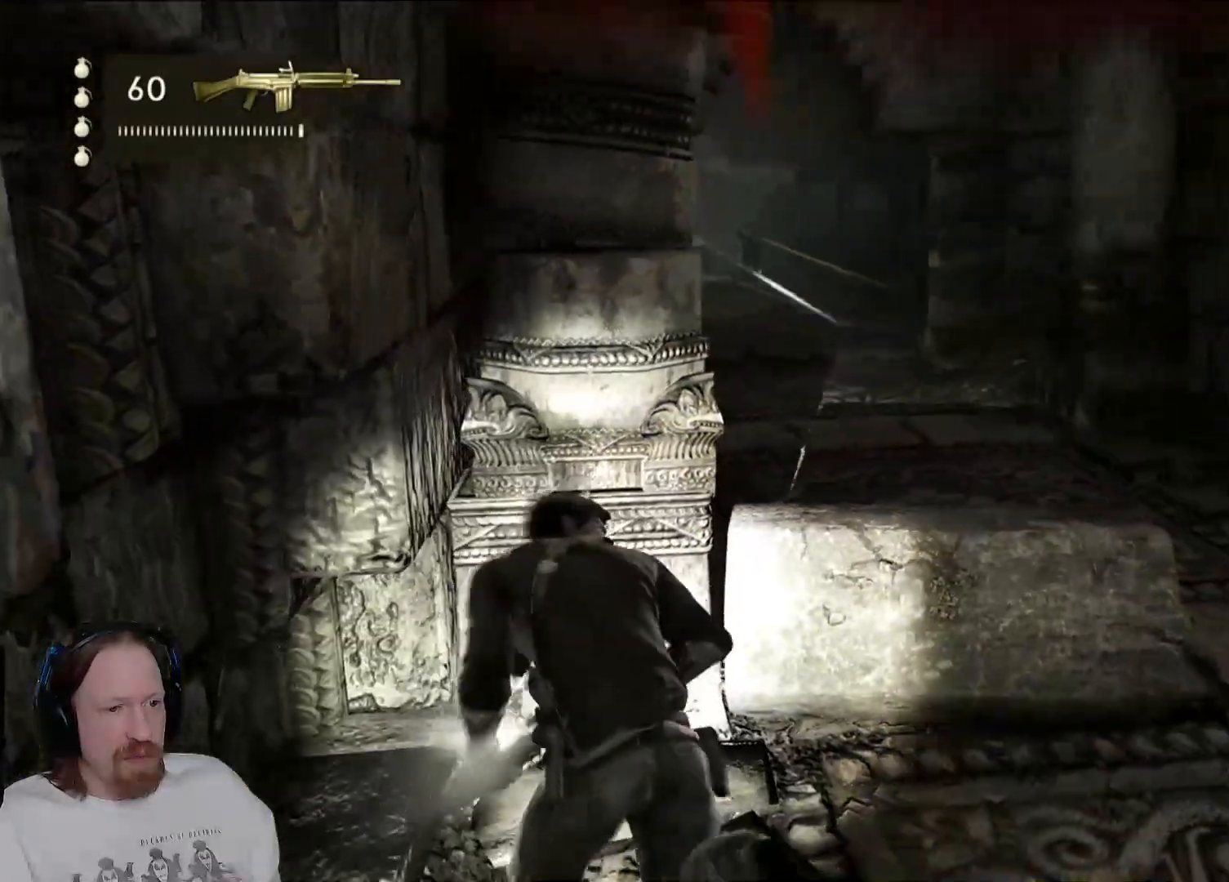
{"dt_ms": 500, "buttons": [], "left_stick": "center", "right_stick": "center", "events": [[133, "left_stick", "up-left"], [400, "left_stick", "center"]]}
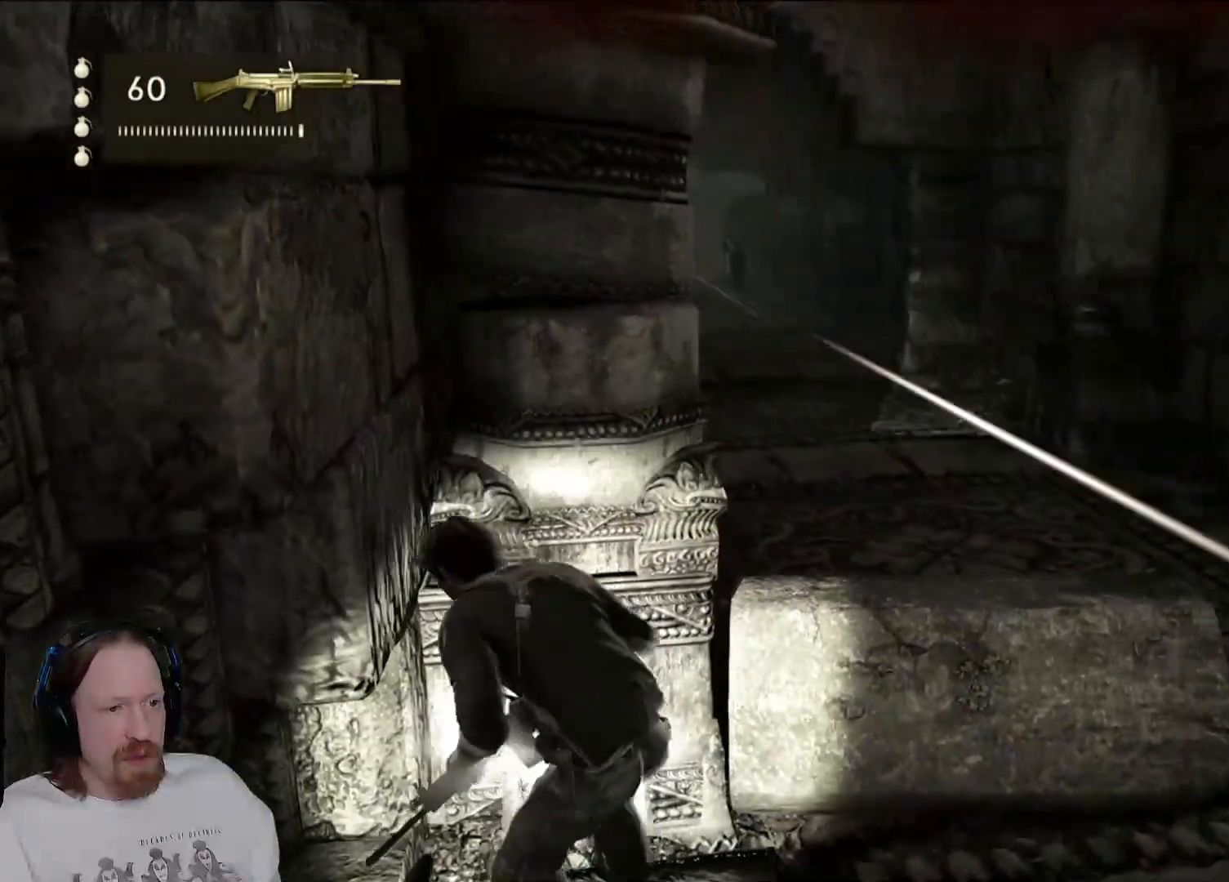
{"dt_ms": 500, "buttons": ["L2"], "left_stick": "center", "right_stick": "center", "events": [[17, "R2", "down"], [50, "R2", "up"], [117, "R2", "down"], [167, "R2", "up"], [233, "right_stick", "up"], [250, "L2", "down"], [417, "right_stick", "center"]]}
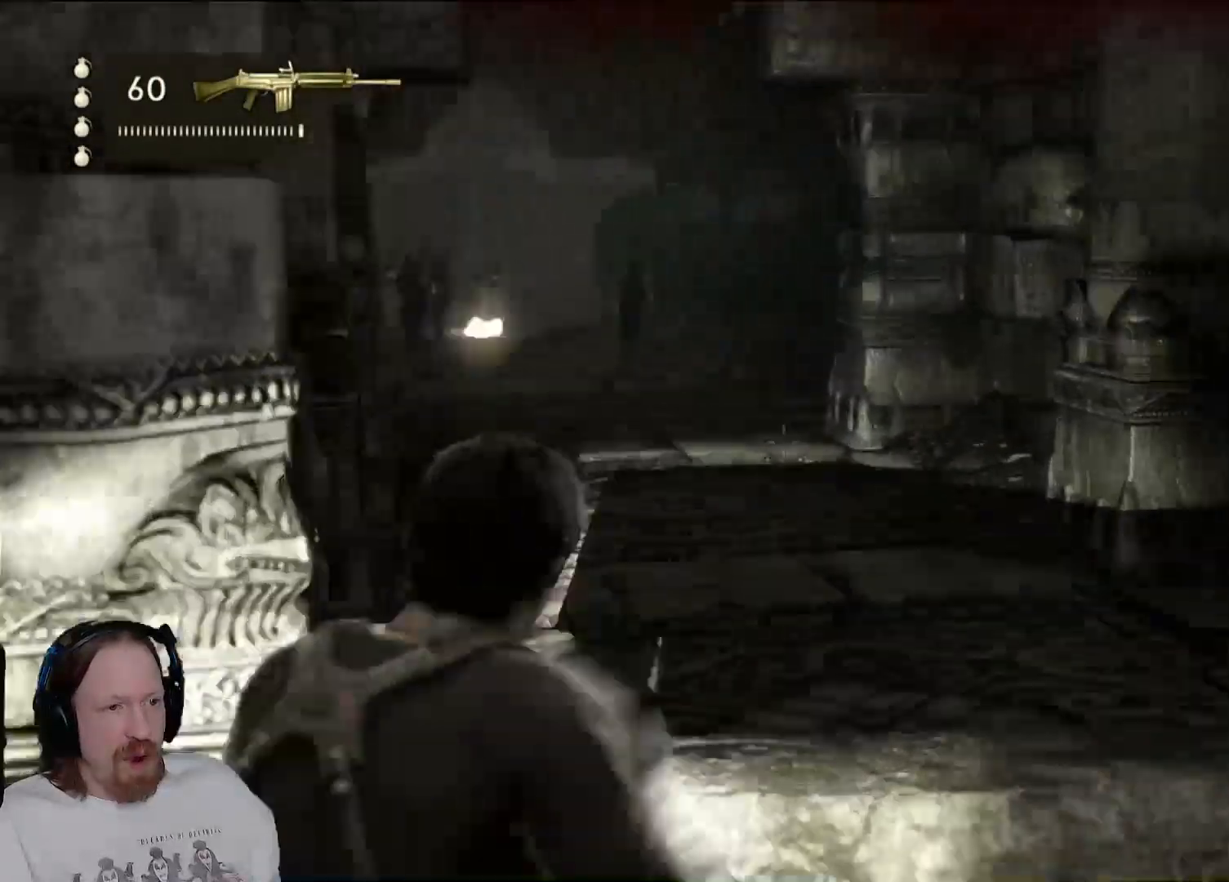
{"dt_ms": 500, "buttons": ["L2"], "left_stick": "center", "right_stick": "center", "events": [[167, "right_stick", "up-left"], [450, "right_stick", "center"]]}
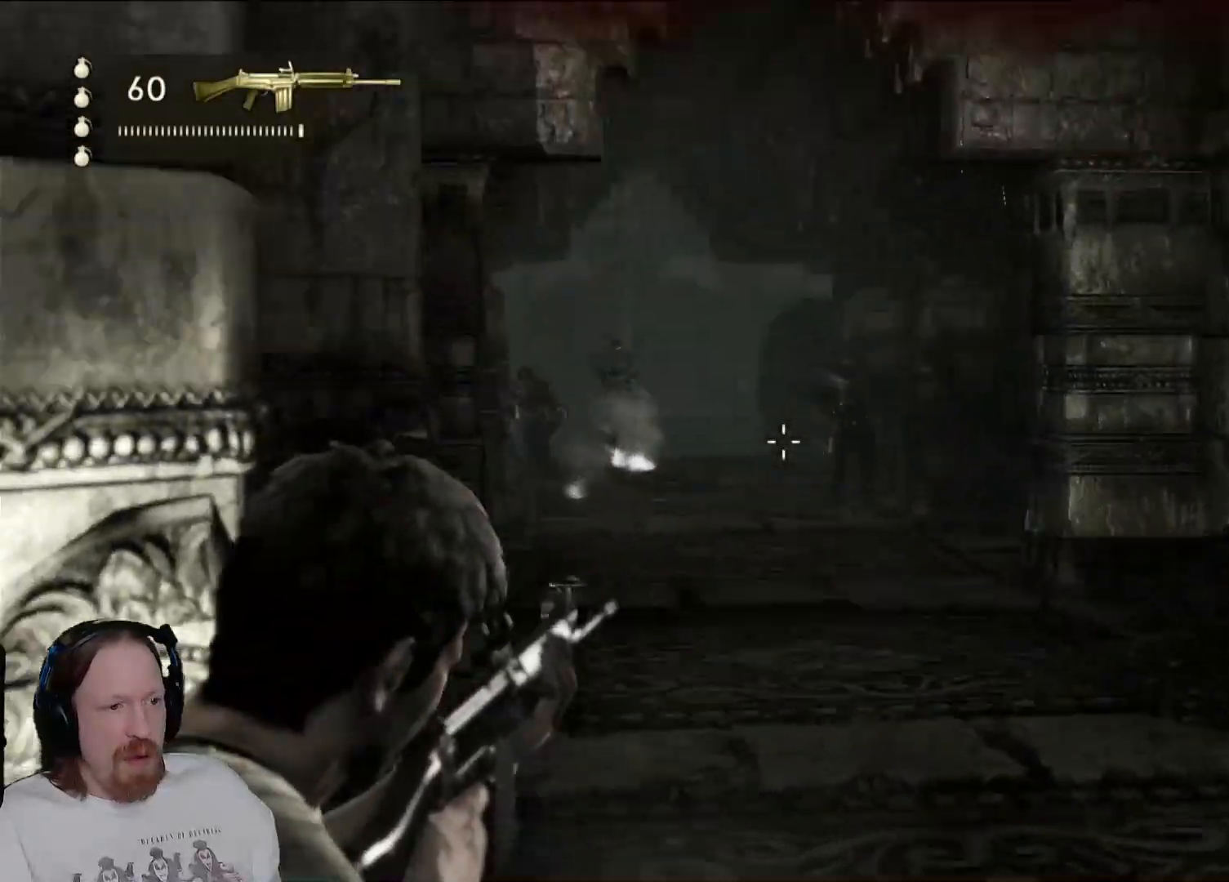
{"dt_ms": 500, "buttons": ["L2"], "left_stick": "center", "right_stick": "right", "events": [[117, "right_stick", "right"]]}
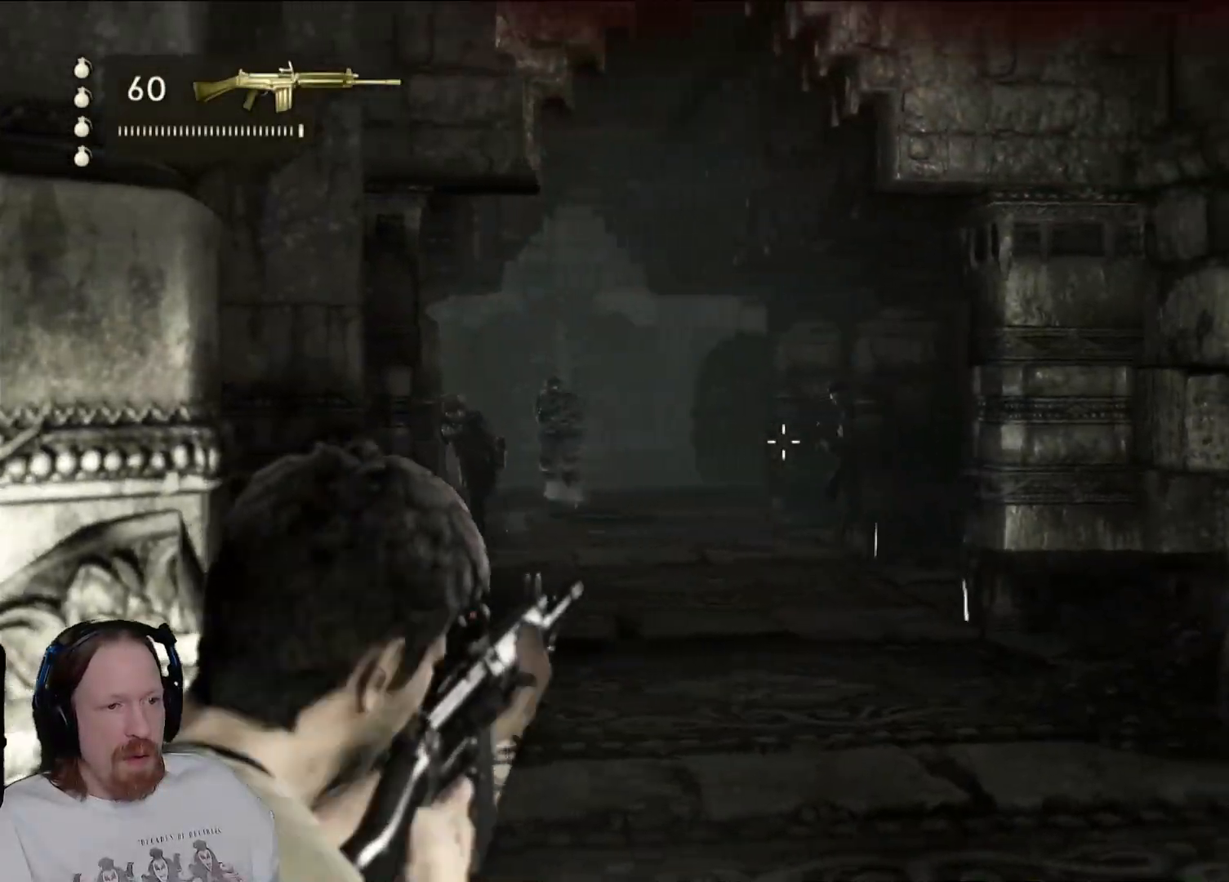
{"dt_ms": 500, "buttons": ["L2"], "left_stick": "down", "right_stick": "left", "events": [[150, "right_stick", "center"], [417, "left_stick", "down"], [417, "right_stick", "left"]]}
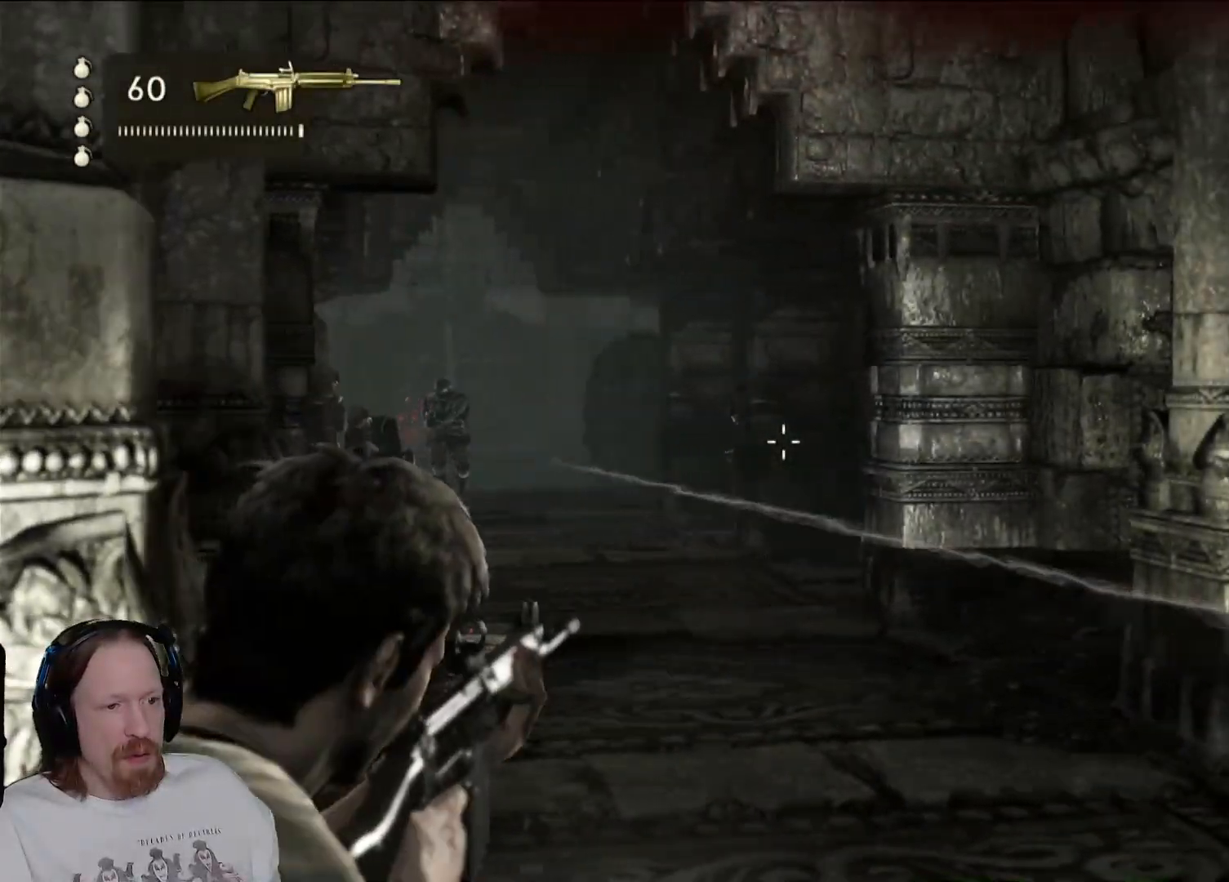
{"dt_ms": 500, "buttons": [], "left_stick": "down-left", "right_stick": "center", "events": [[100, "right_stick", "center"], [133, "left_stick", "left"], [267, "left_stick", "center"], [467, "left_stick", "down-left"], [483, "L2", "up"]]}
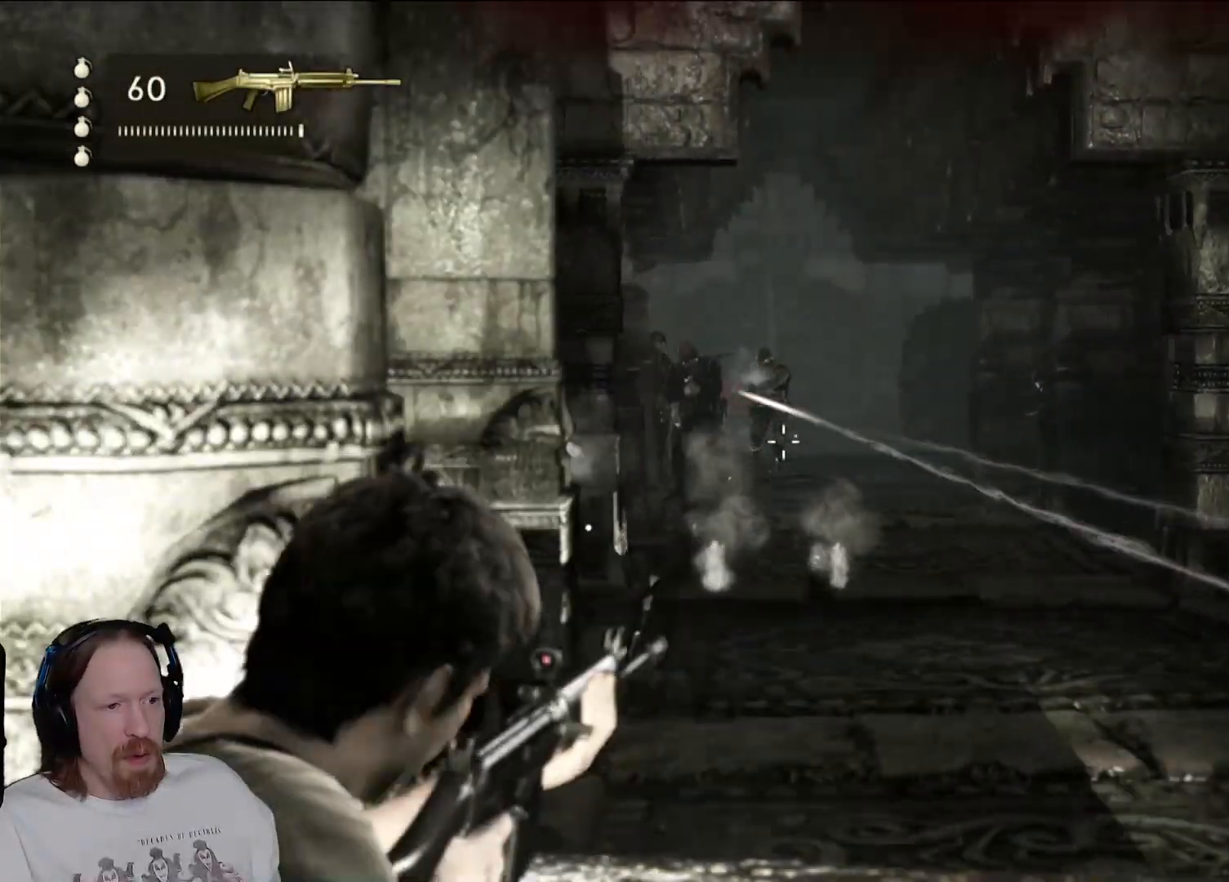
{"dt_ms": 500, "buttons": [], "left_stick": "center", "right_stick": "center", "events": [[67, "CIRCLE", "down"], [83, "left_stick", "center"], [250, "CIRCLE", "up"]]}
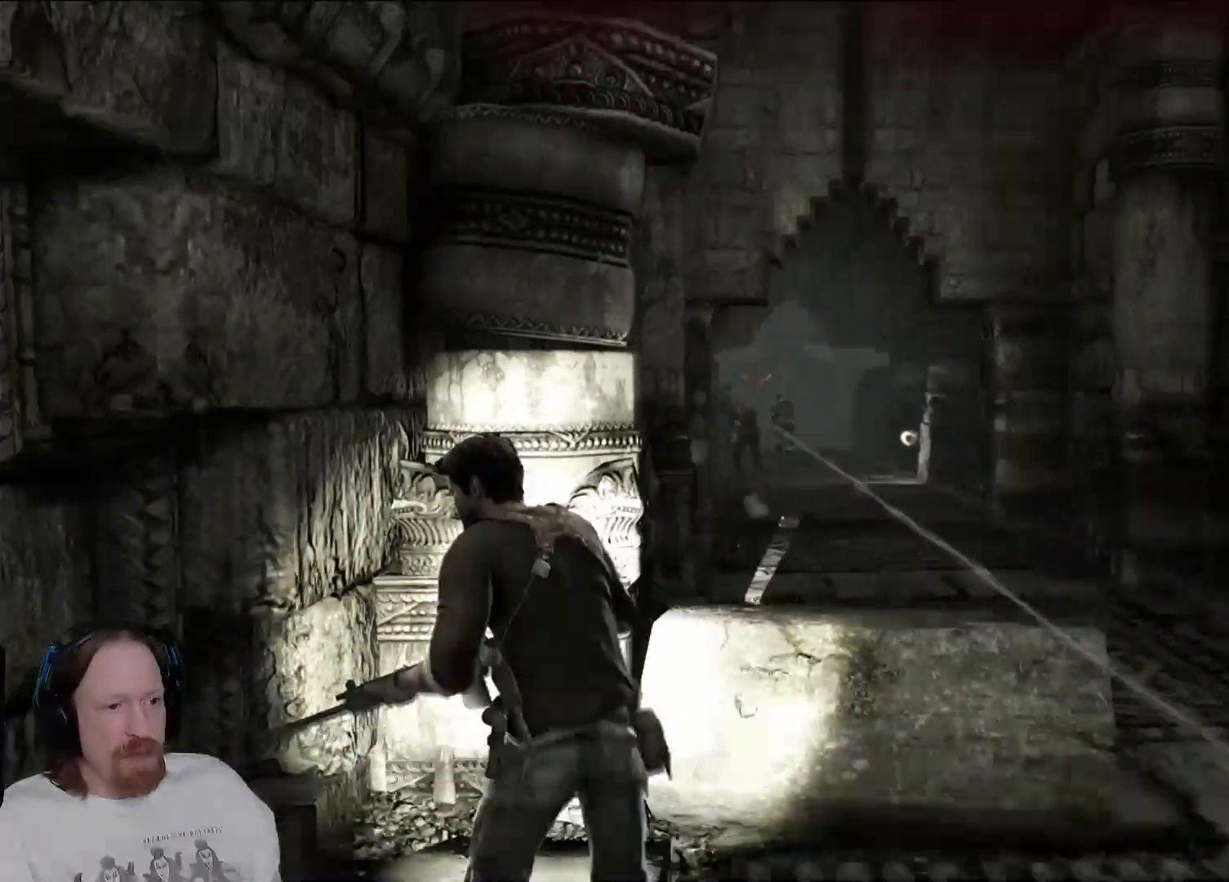
{"dt_ms": 500, "buttons": [], "left_stick": "center", "right_stick": "center", "events": [[100, "left_stick", "up"], [233, "left_stick", "up-left"], [467, "left_stick", "center"]]}
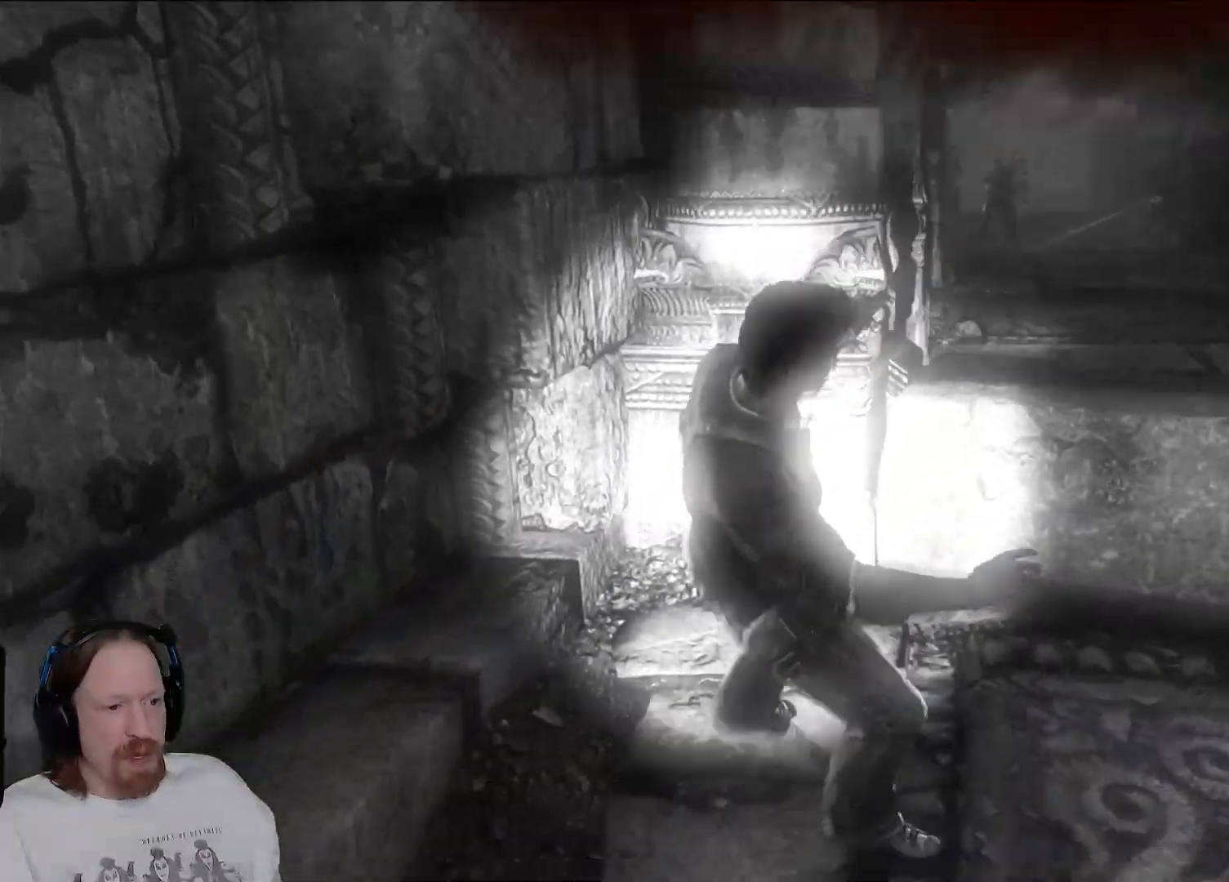
{"dt_ms": 500, "buttons": [], "left_stick": "center", "right_stick": "center", "events": []}